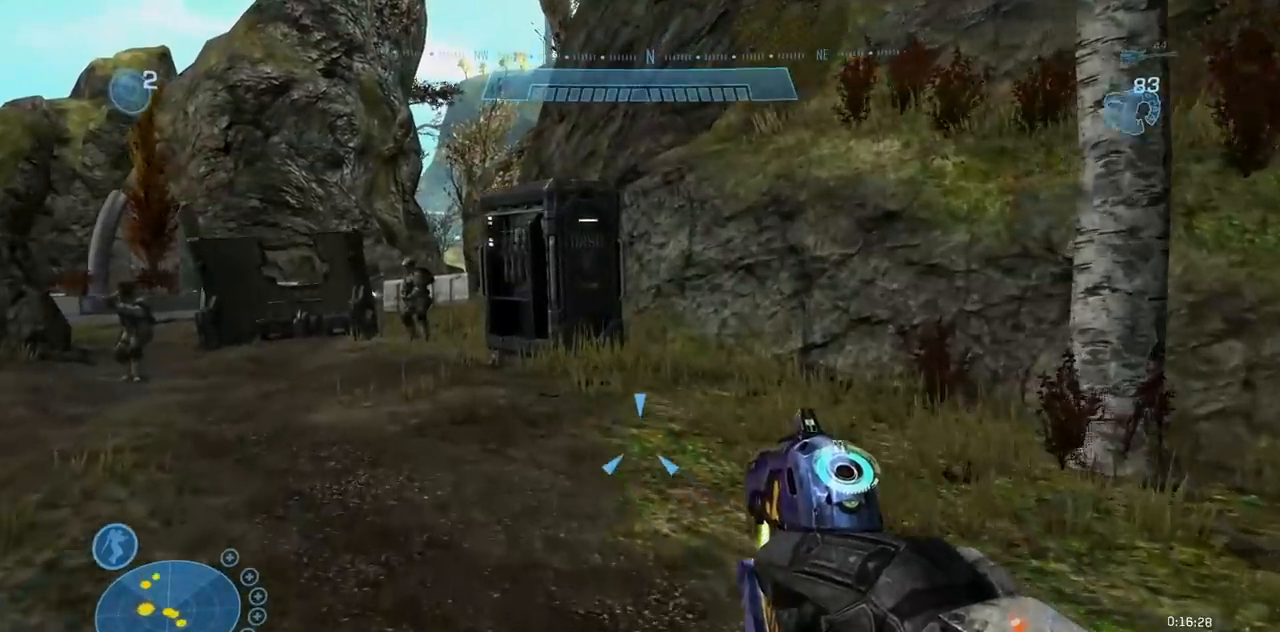
Gameplay with a controller (Xbox layout); each line is a JSON object with the inputs held at the frame after it. "events" lists button and stick changes between this image and that frame as [ms after this image, input, new state], when the widget could be followed in between. Not read: B DPAD_DOWN DPAD_RIGHT DPAD_UP L3 R3 Y.
{"buttons": [], "left_stick": "up", "right_stick": "center", "events": []}
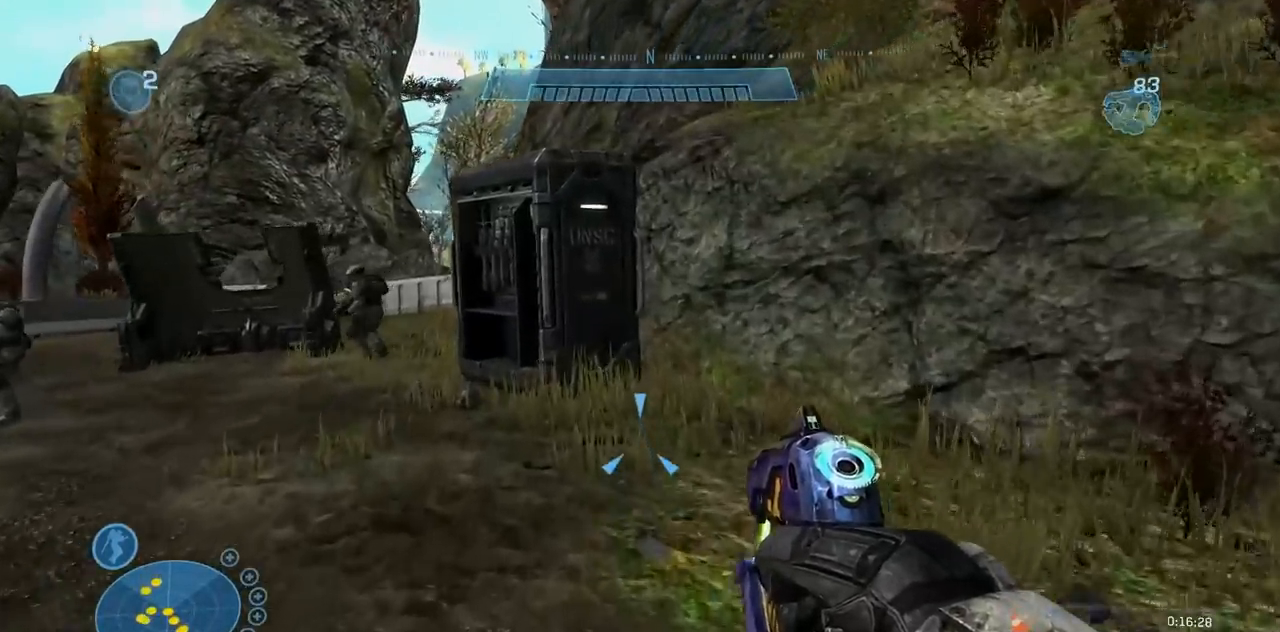
{"buttons": [], "left_stick": "up", "right_stick": "center", "events": []}
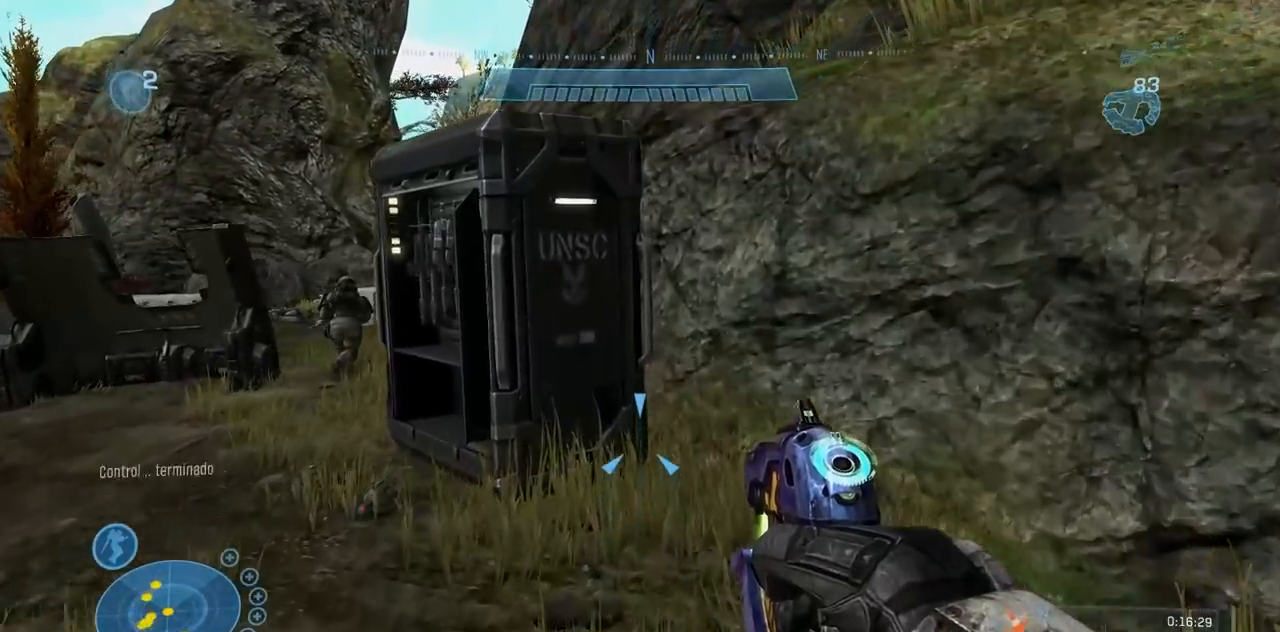
{"buttons": ["L1"], "left_stick": "up", "right_stick": "up"}
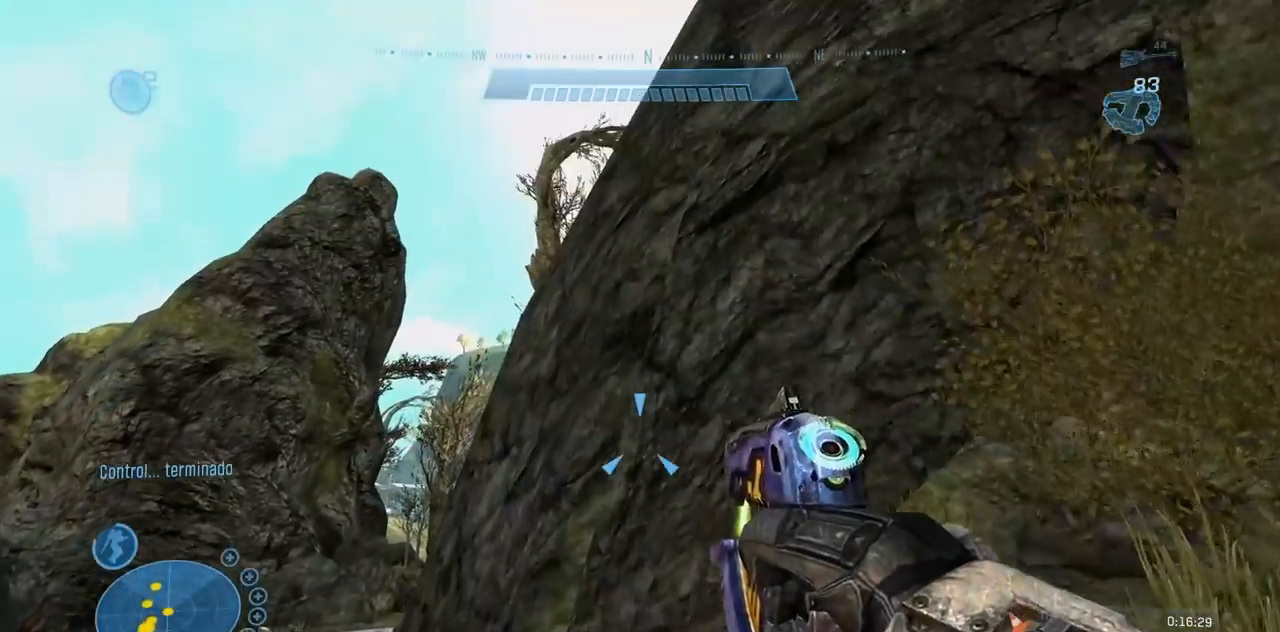
{"buttons": ["L1"], "left_stick": "up", "right_stick": "center", "events": [[67, "right_stick", "center"]]}